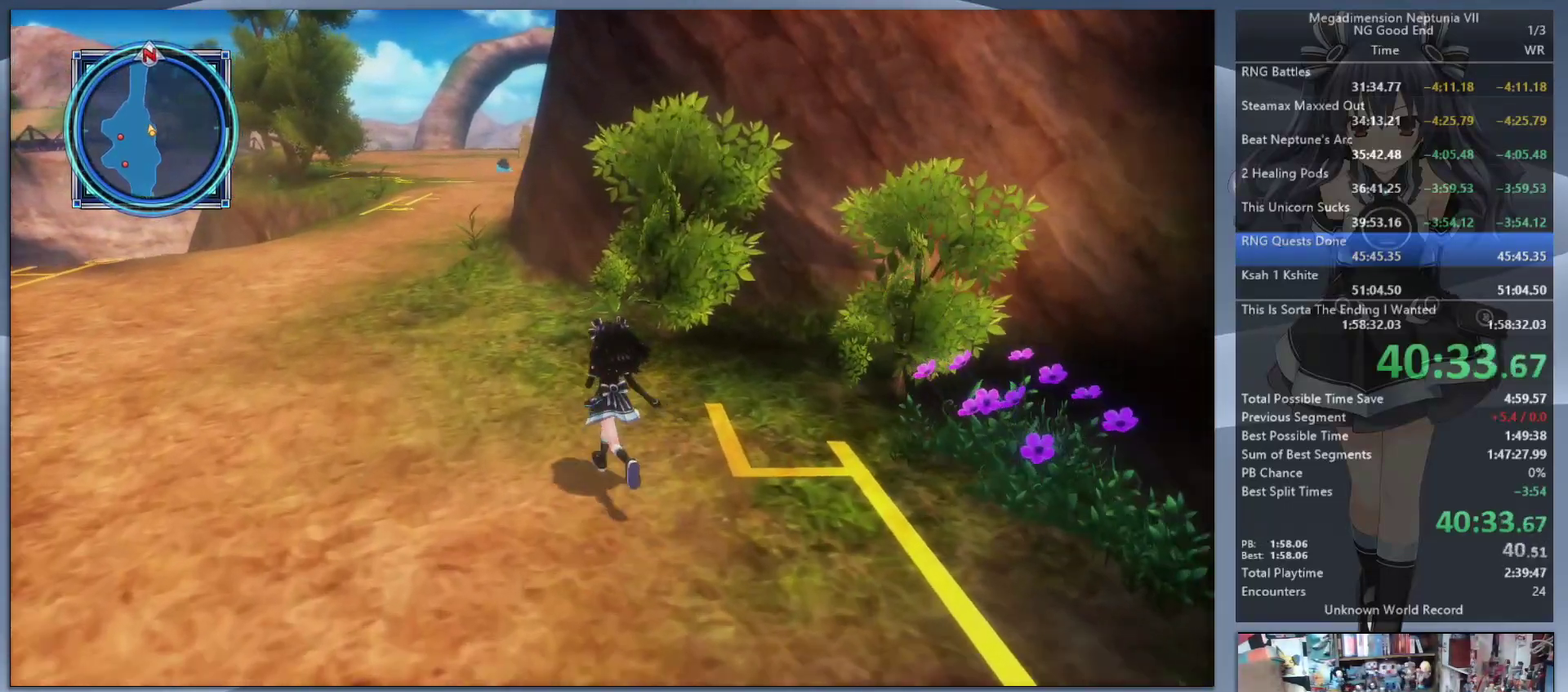
Gameplay with a controller (PlayStation layout); each line is a JSON object with the inputs held at the frame after it. "events" lists button and stick changes between this image and that frame as [ms after this image, input, new state], when the widget could be followed in between. Not read: L1 L3 R1 R3.
{"buttons": [], "left_stick": "up-left", "right_stick": "center", "events": [[100, "left_stick", "up-left"]]}
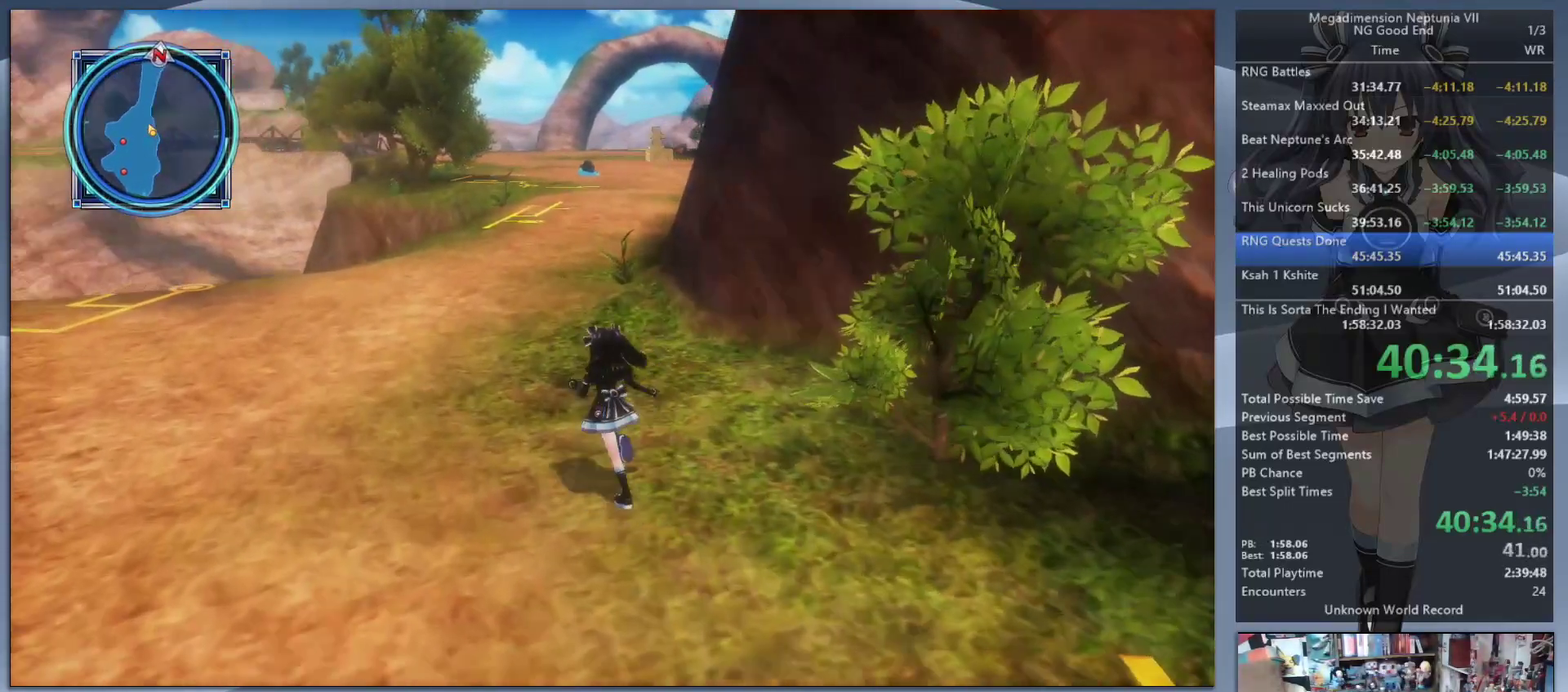
{"buttons": [], "left_stick": "up", "right_stick": "center", "events": [[133, "left_stick", "up"]]}
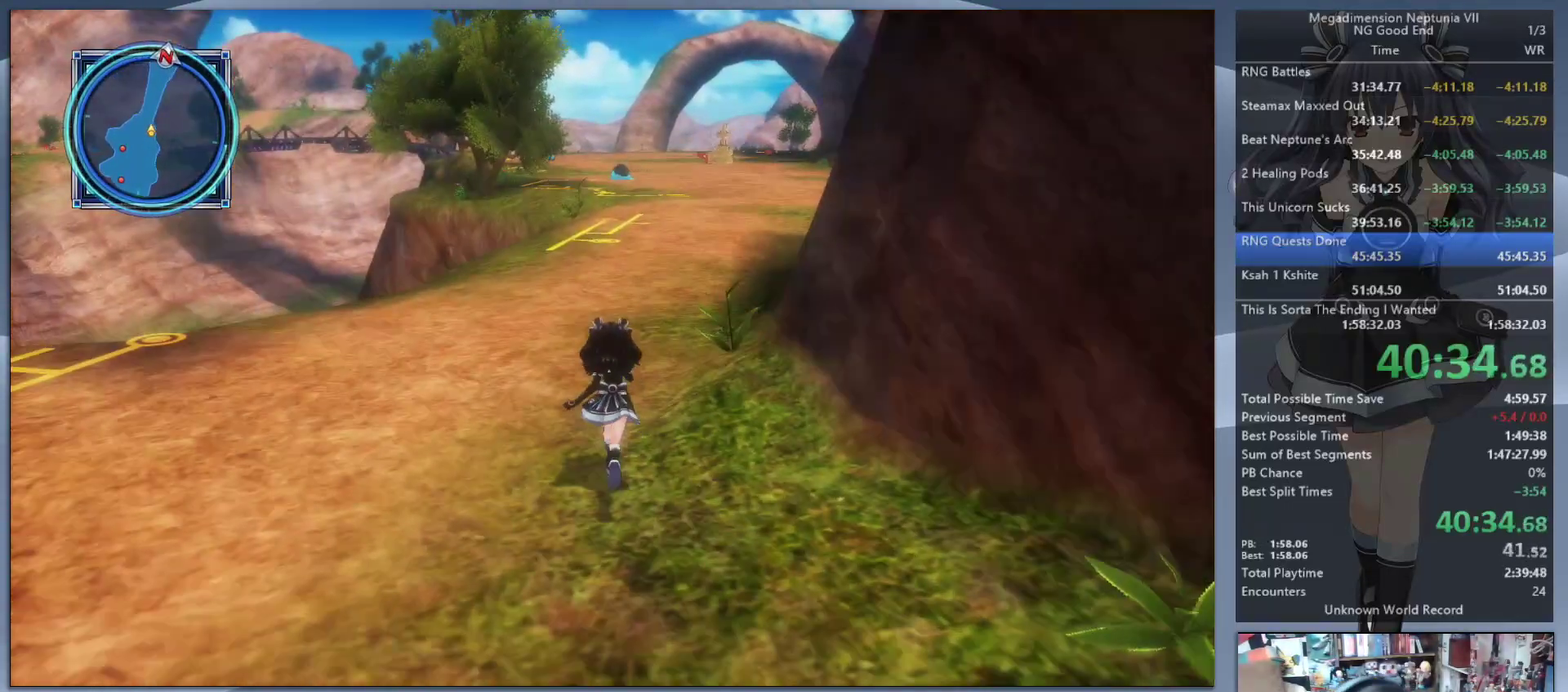
{"buttons": [], "left_stick": "up", "right_stick": "center", "events": [[433, "right_stick", "right"], [500, "right_stick", "center"]]}
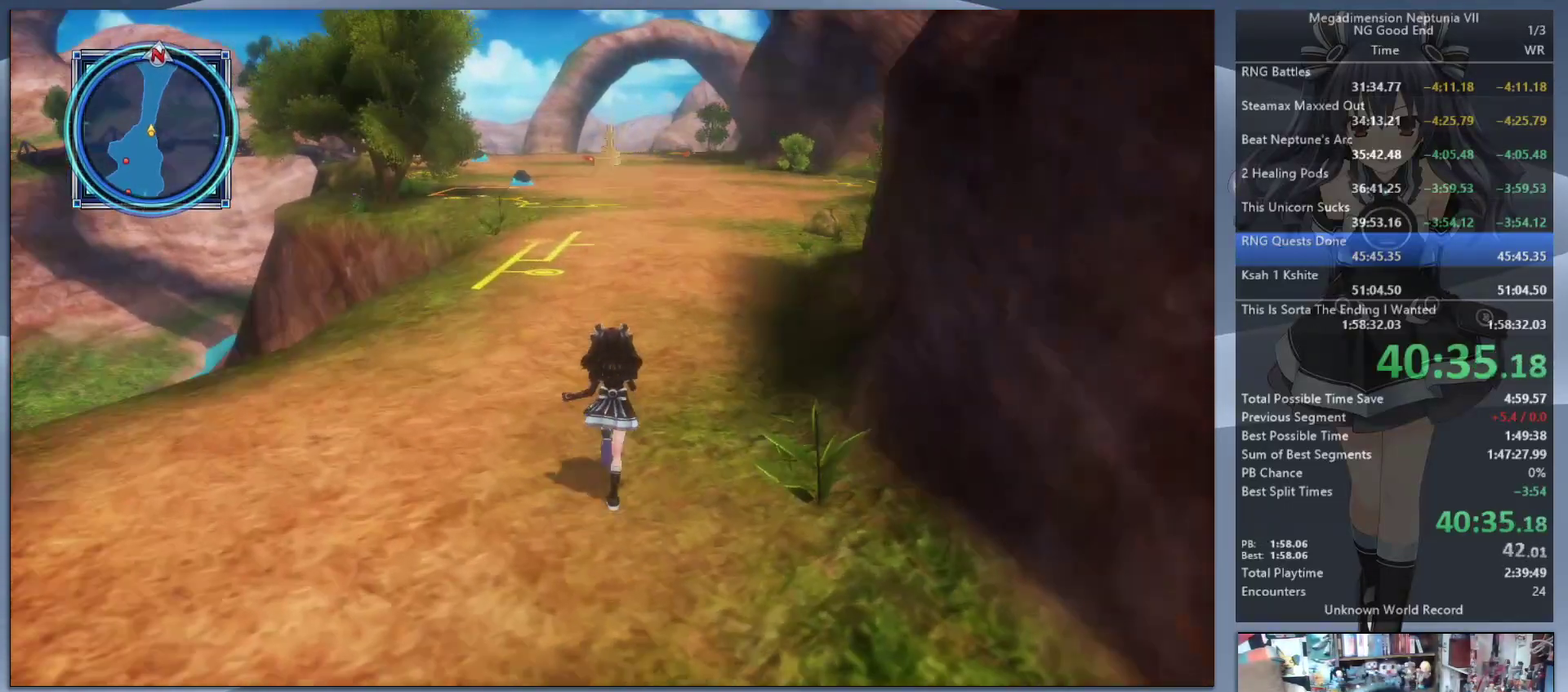
{"buttons": [], "left_stick": "up", "right_stick": "center", "events": []}
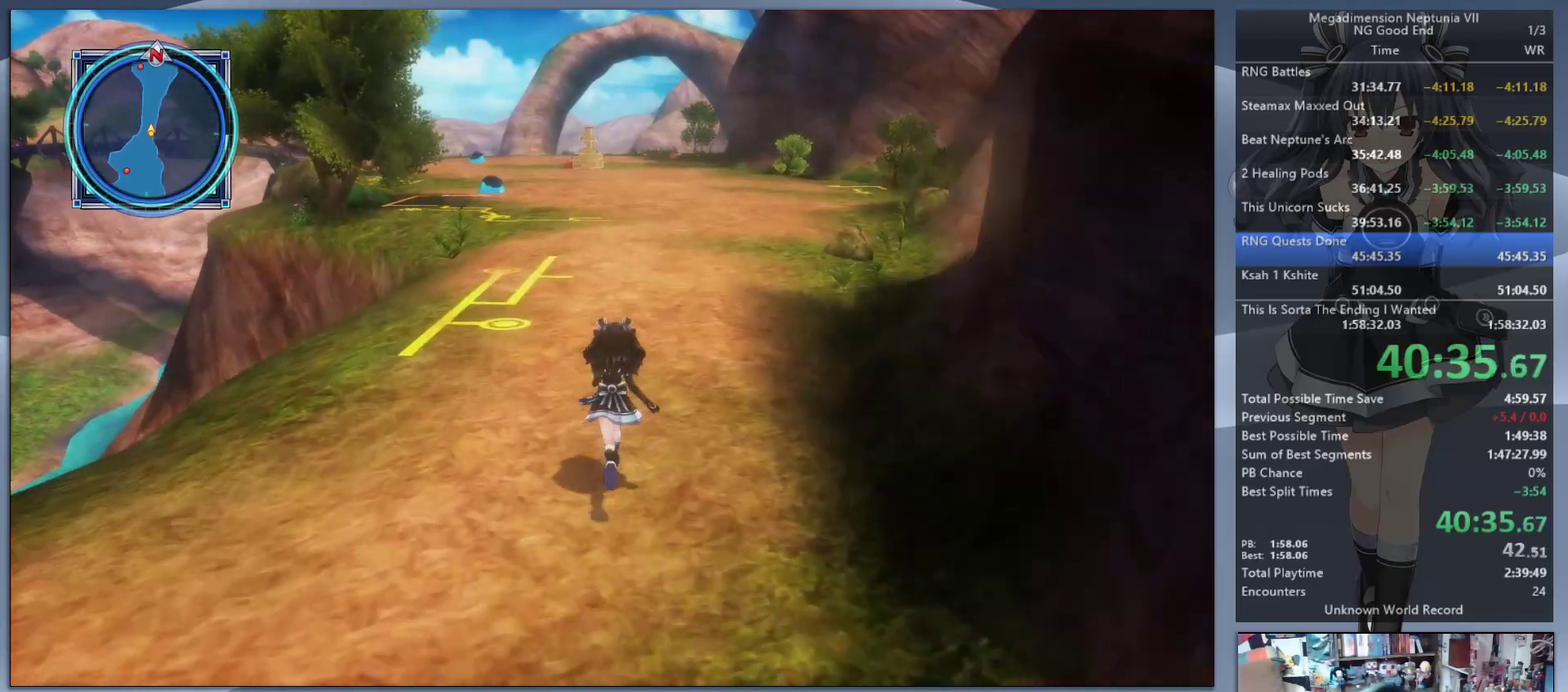
{"buttons": [], "left_stick": "up", "right_stick": "center", "events": []}
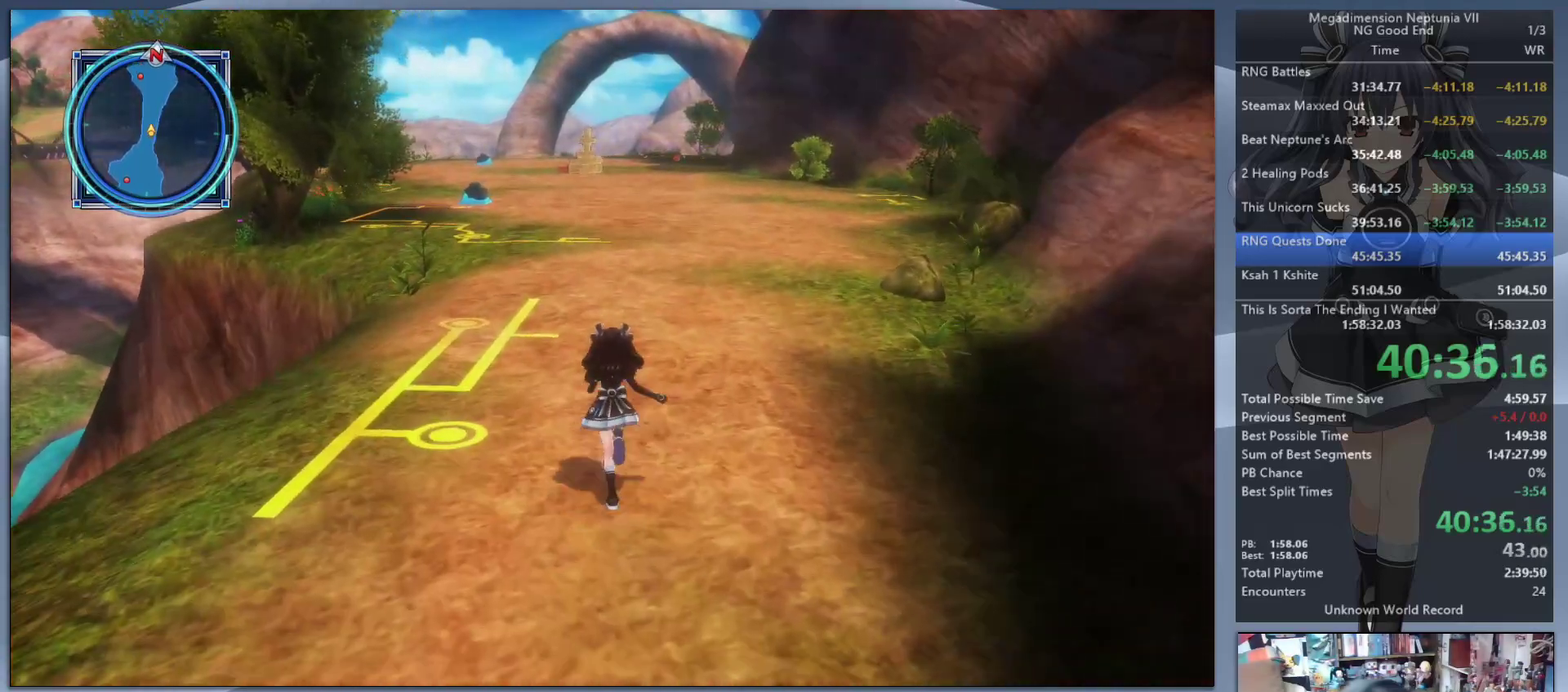
{"buttons": [], "left_stick": "up", "right_stick": "center", "events": []}
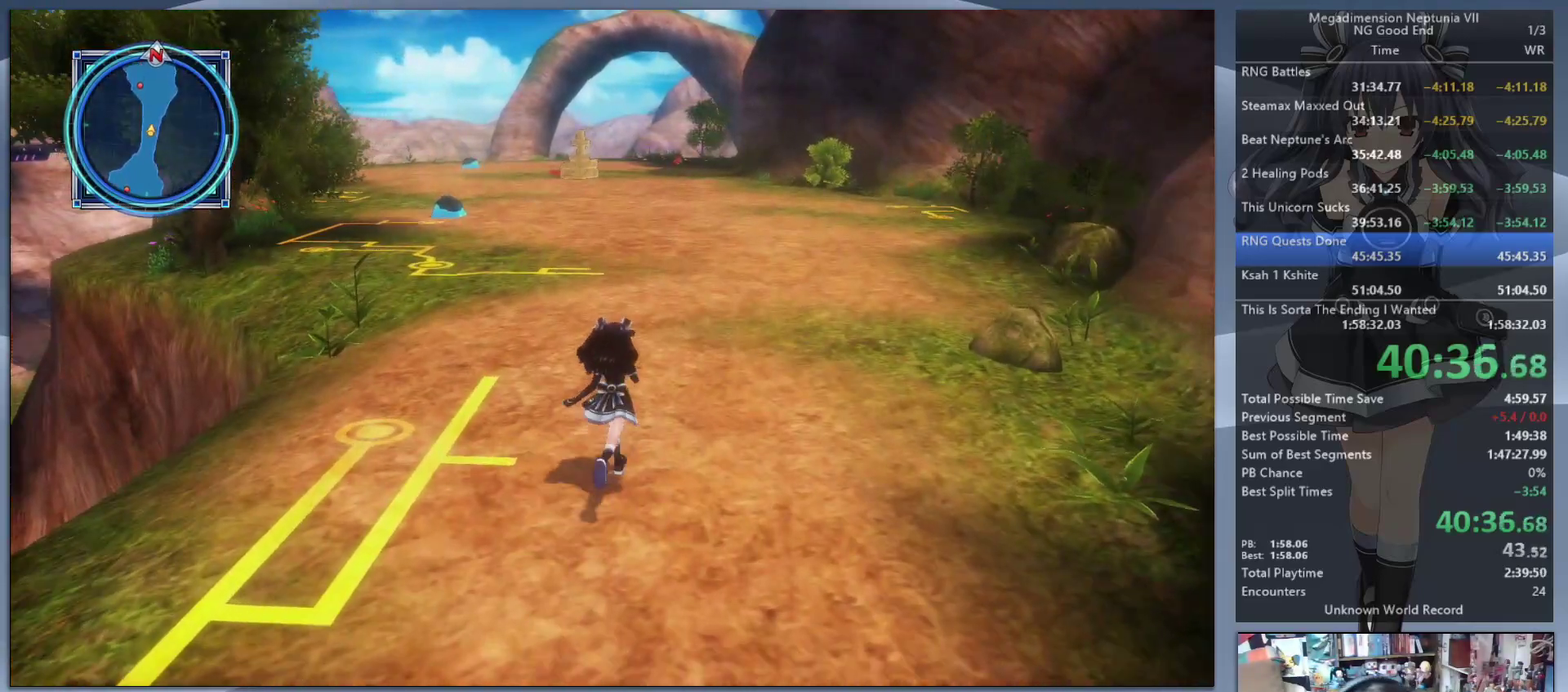
{"buttons": [], "left_stick": "up", "right_stick": "center", "events": []}
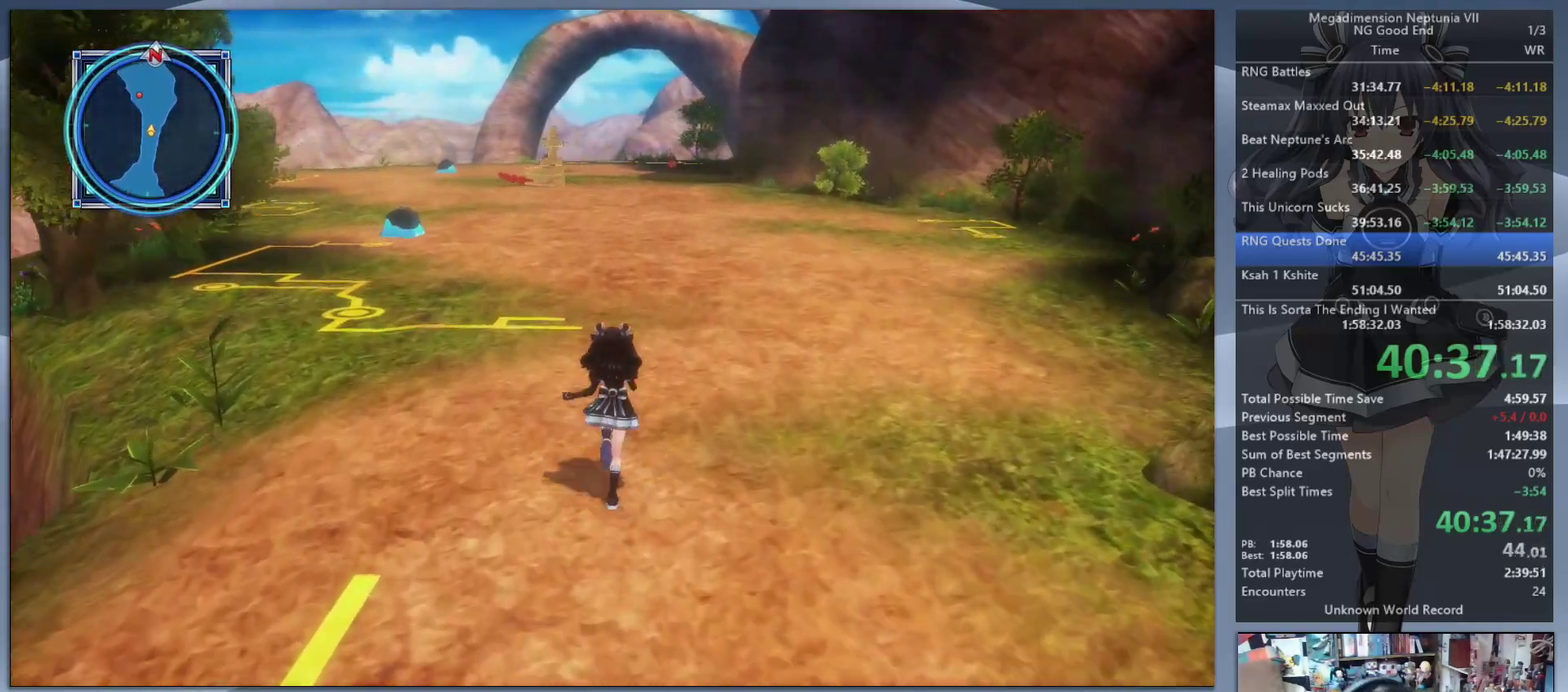
{"buttons": [], "left_stick": "up", "right_stick": "center", "events": []}
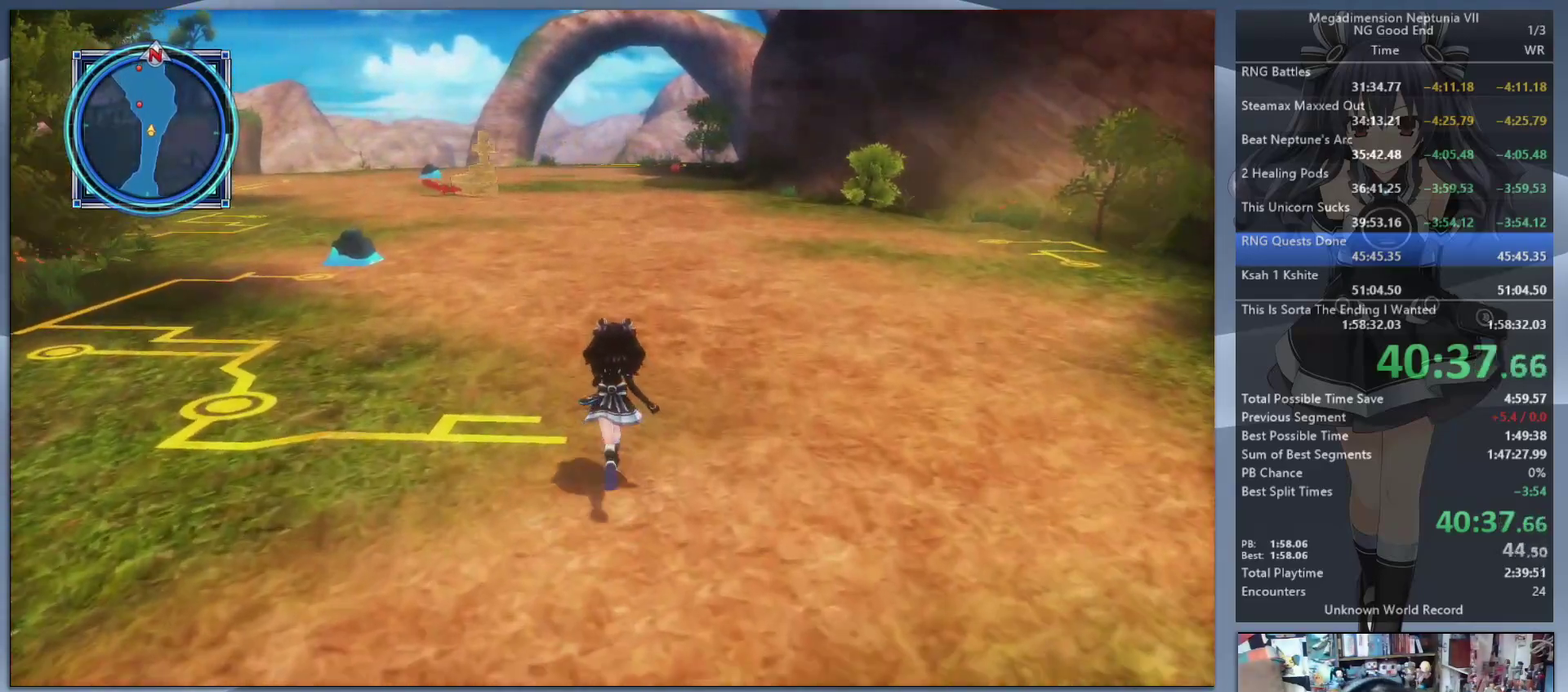
{"buttons": [], "left_stick": "up-right", "right_stick": "center", "events": [[133, "right_stick", "left"], [333, "left_stick", "up-right"], [500, "right_stick", "center"]]}
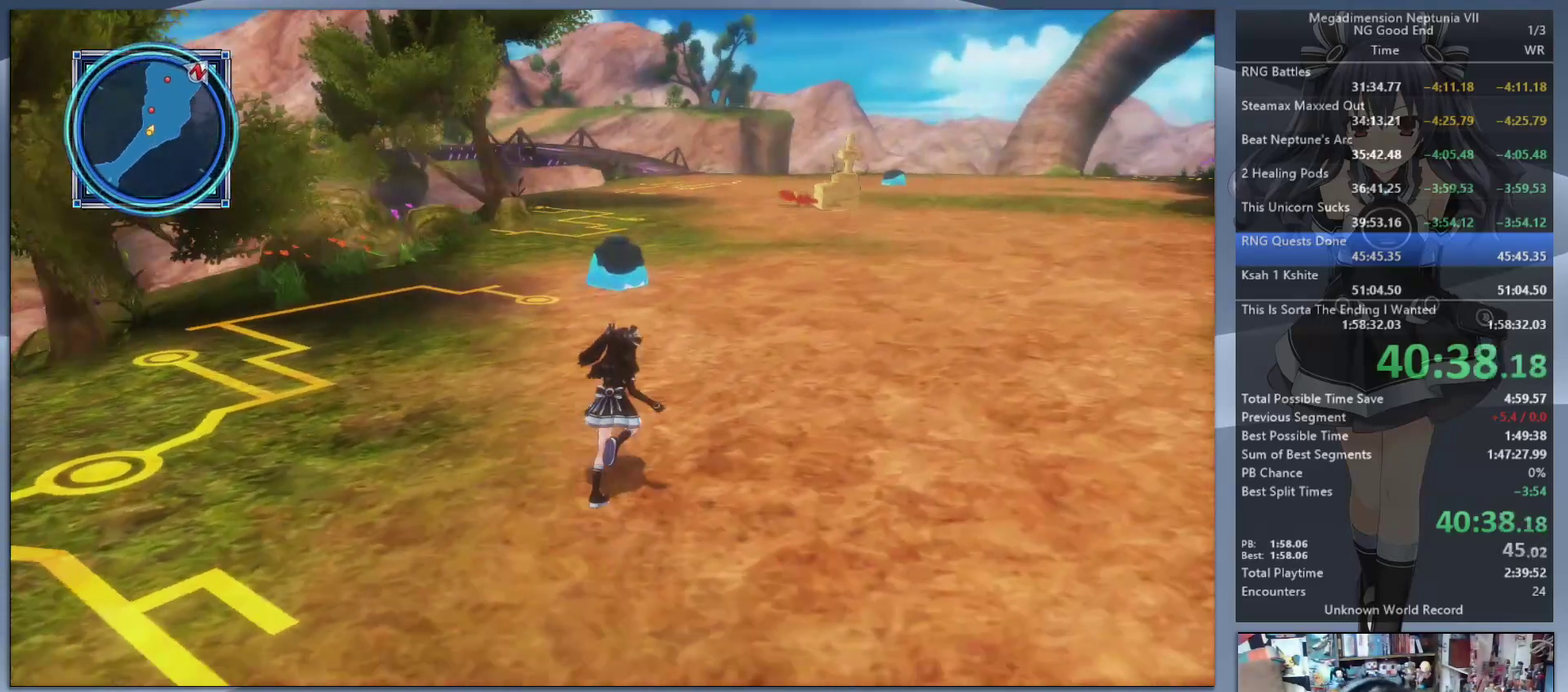
{"buttons": [], "left_stick": "up", "right_stick": "center", "events": [[167, "left_stick", "up"]]}
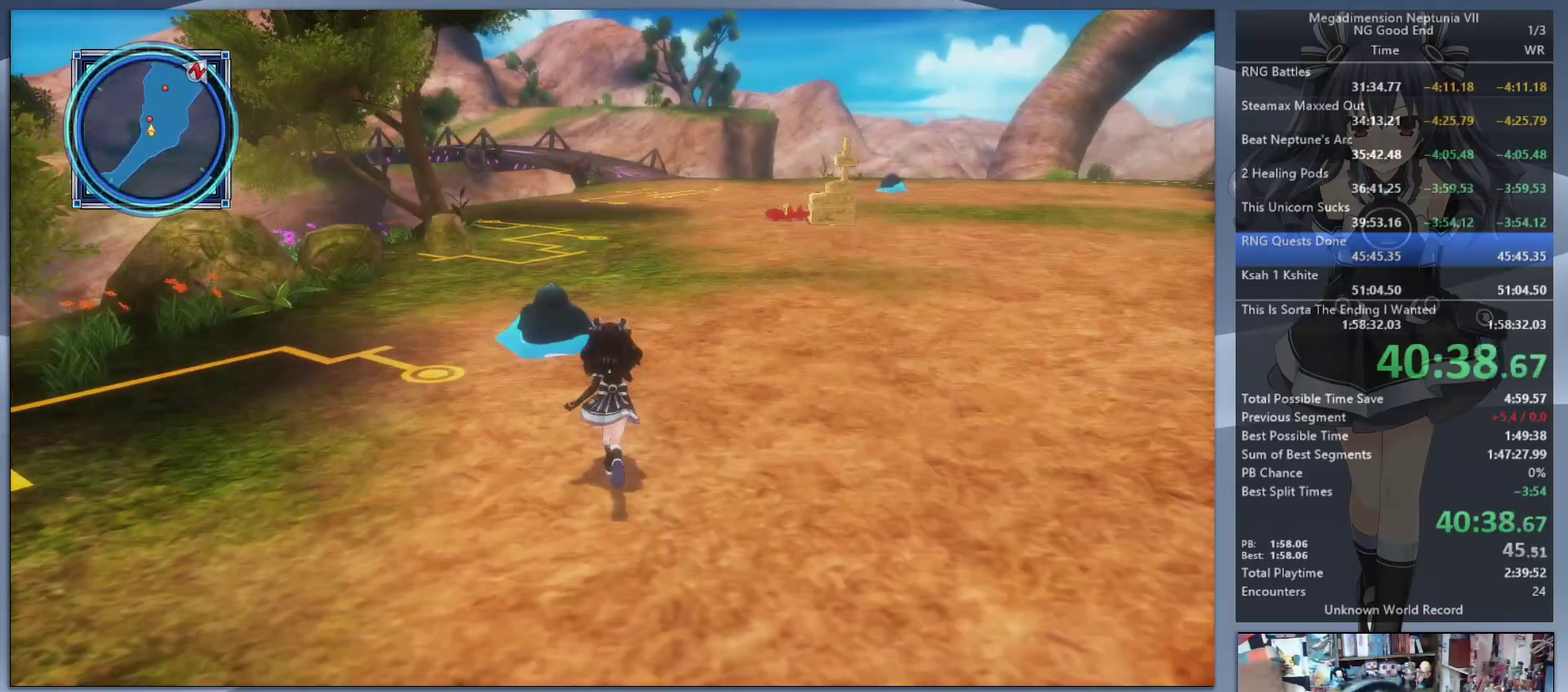
{"buttons": [], "left_stick": "up-right", "right_stick": "center", "events": [[433, "left_stick", "up-right"]]}
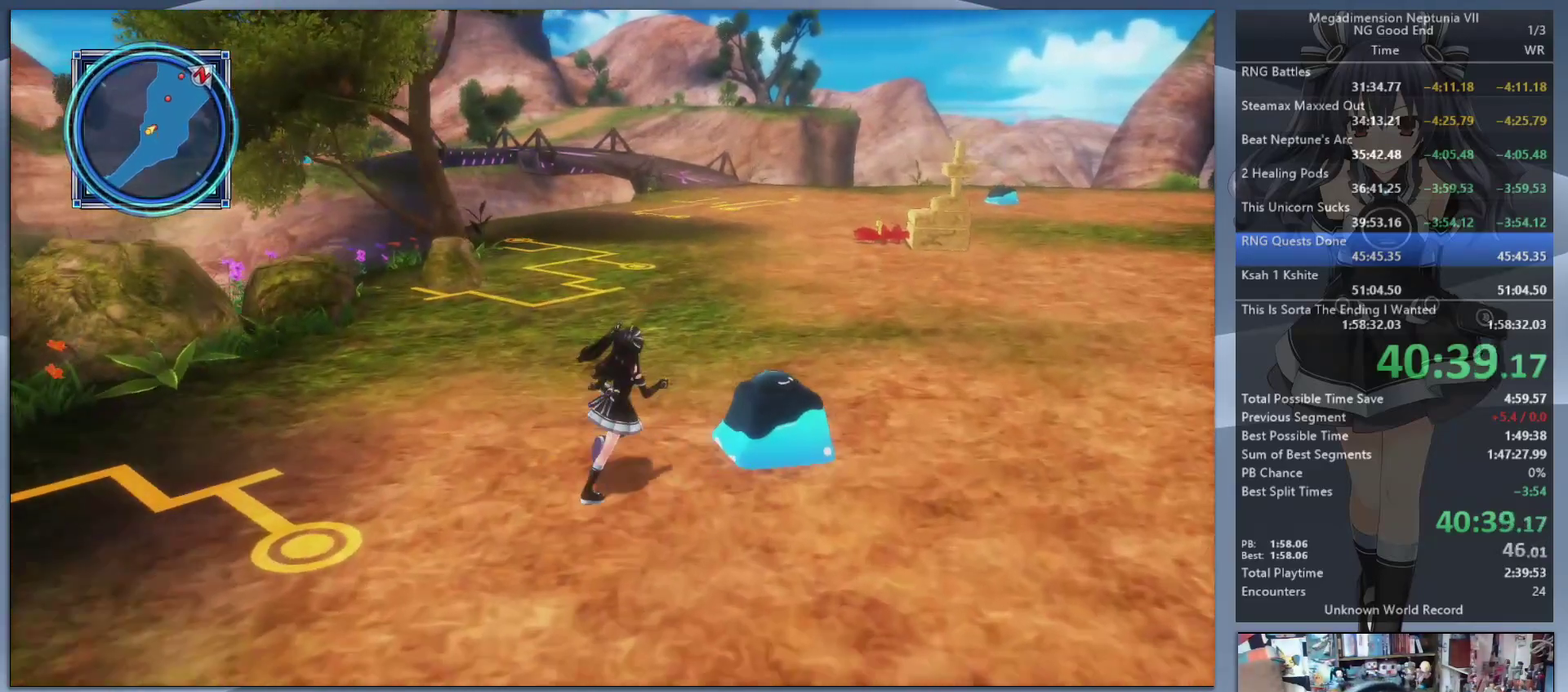
{"buttons": [], "left_stick": "center", "right_stick": "center", "events": [[467, "left_stick", "center"]]}
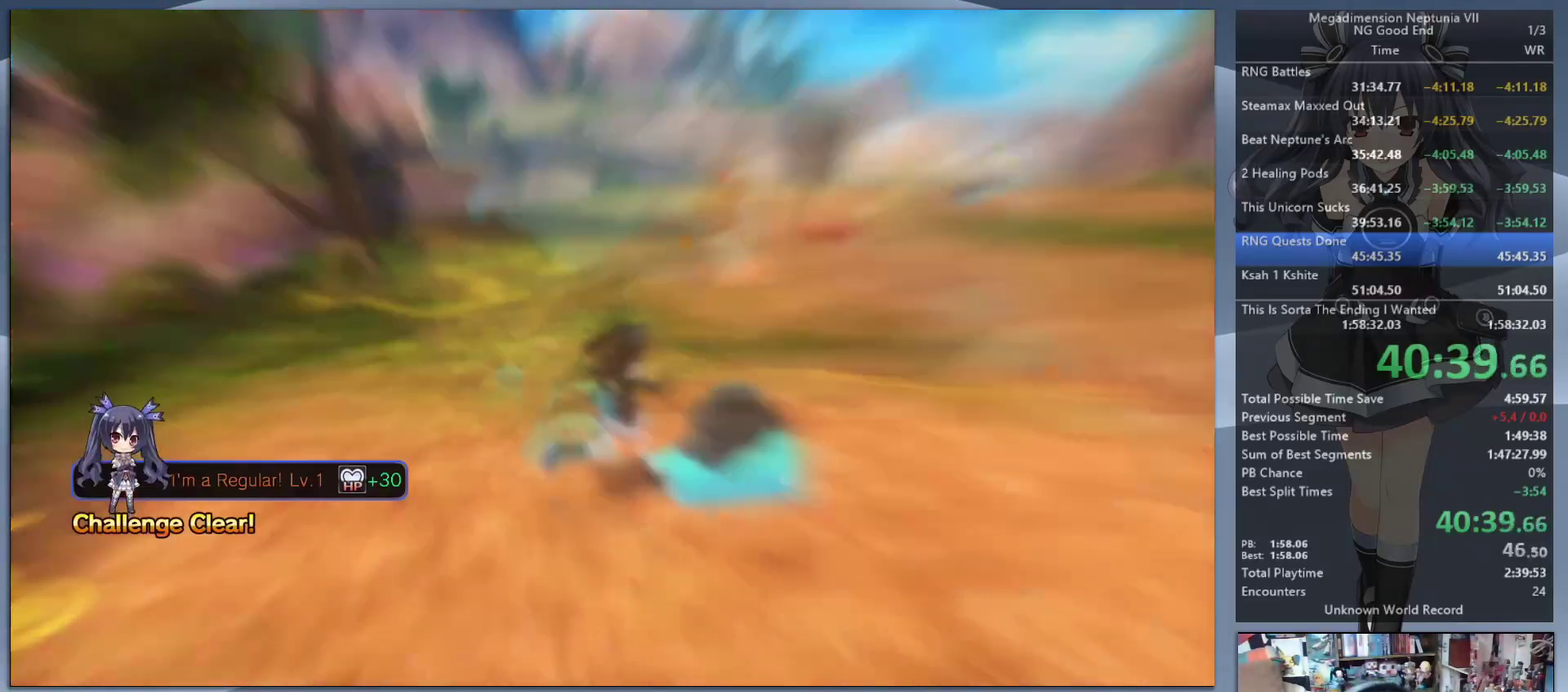
{"buttons": ["L2"], "left_stick": "center", "right_stick": "center", "events": [[67, "L2", "down"]]}
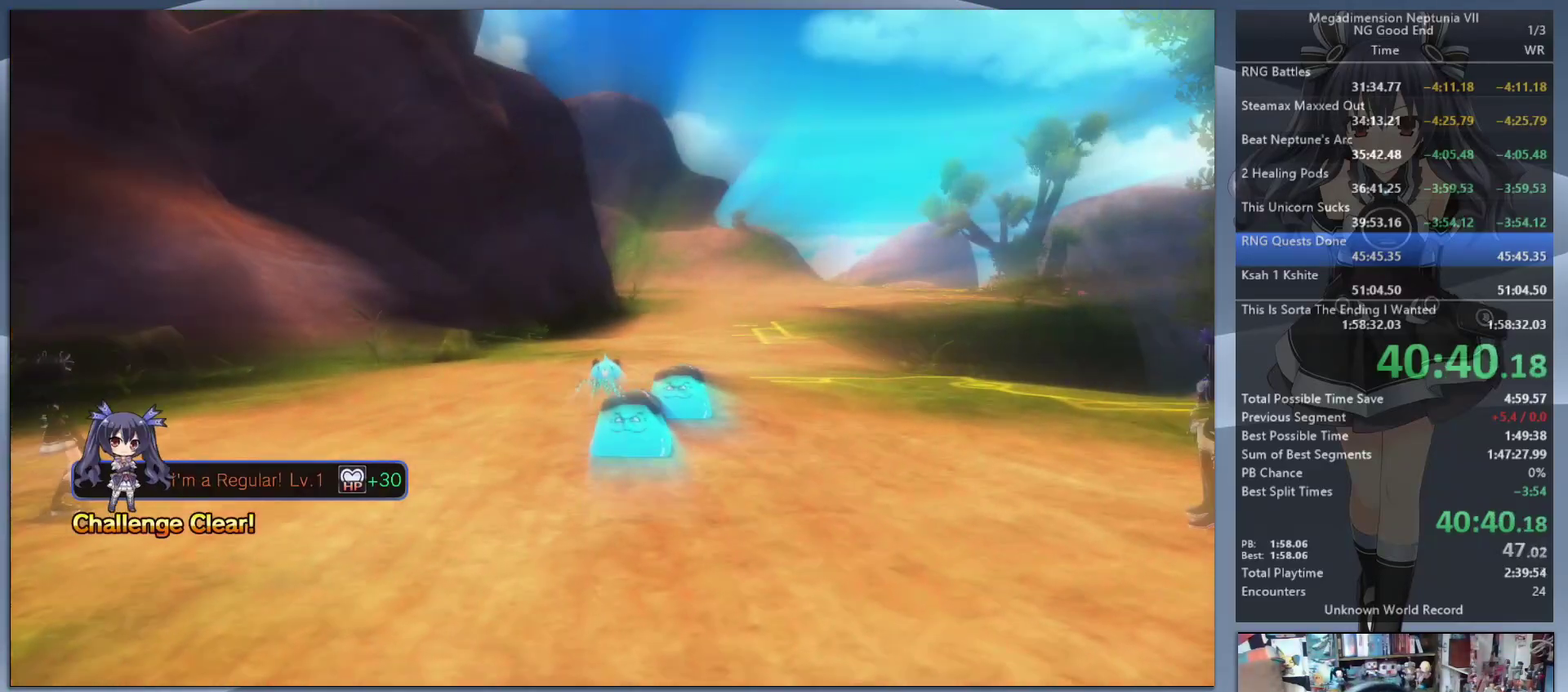
{"buttons": ["L2"], "left_stick": "center", "right_stick": "center", "events": []}
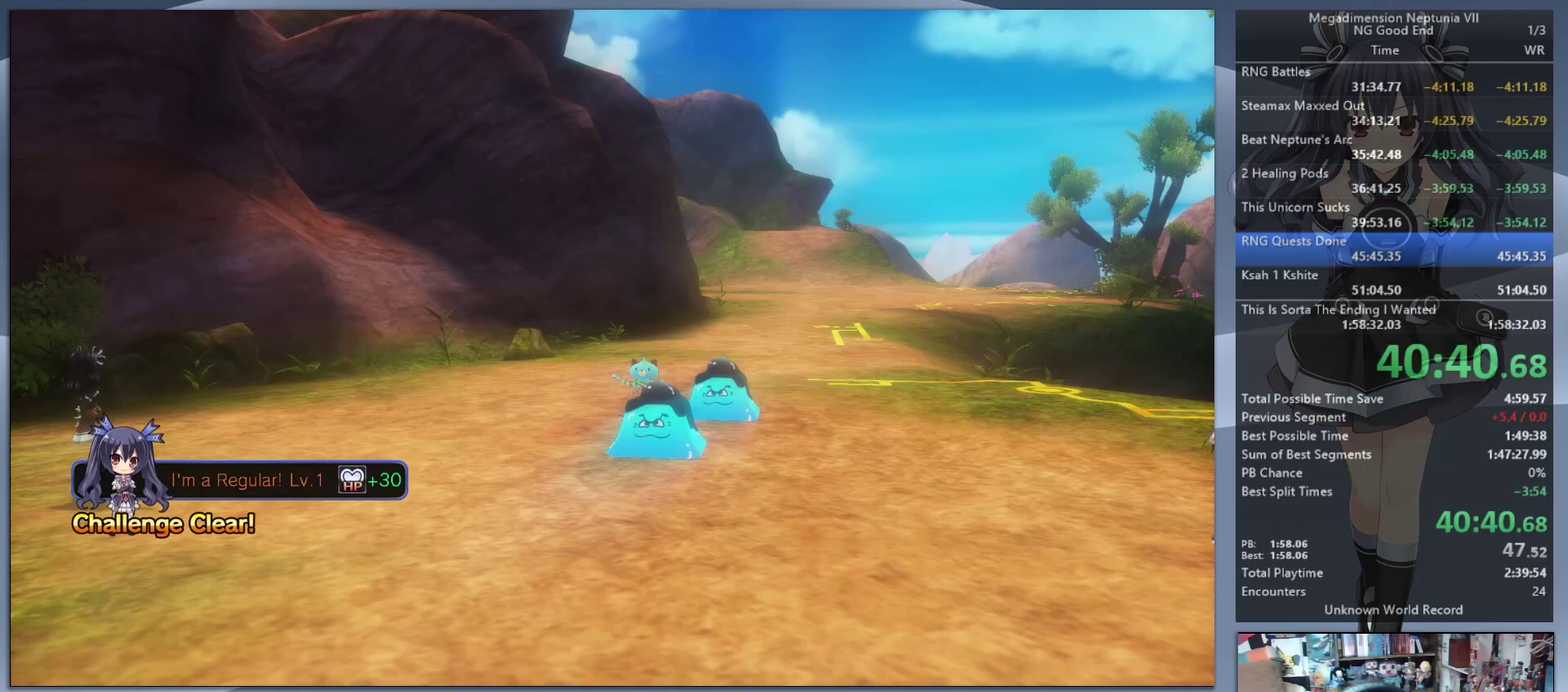
{"buttons": ["L2"], "left_stick": "center", "right_stick": "center", "events": []}
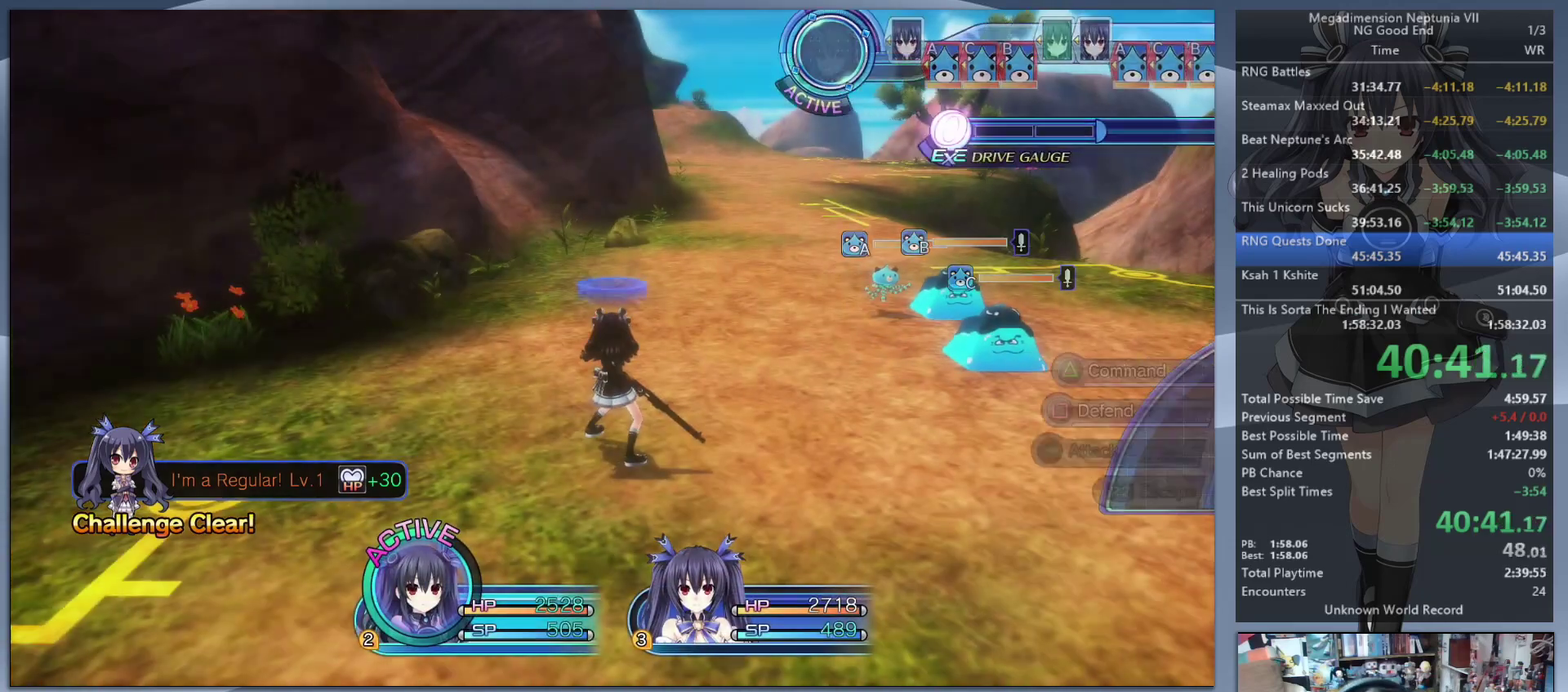
{"buttons": ["L2"], "left_stick": "center", "right_stick": "center", "events": []}
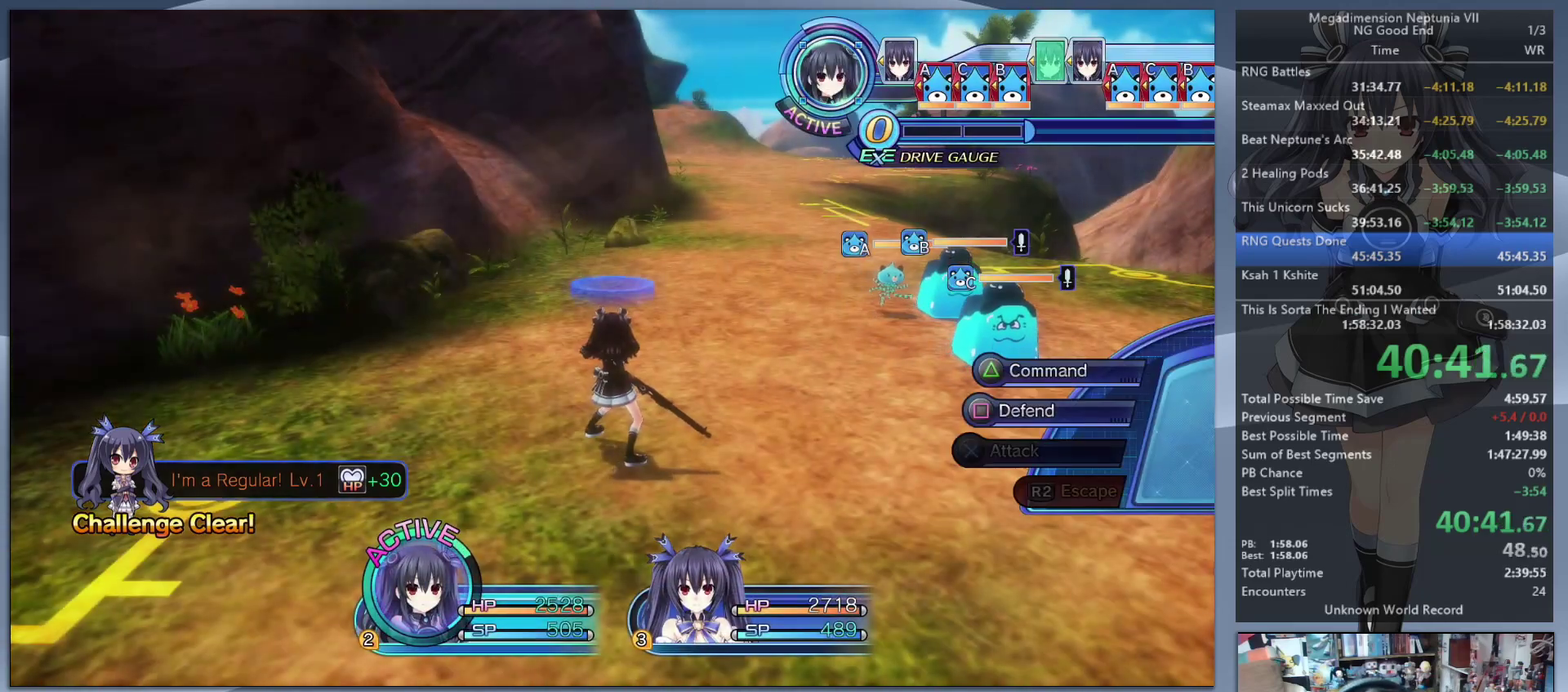
{"buttons": ["L2"], "left_stick": "down-left", "right_stick": "center", "events": [[267, "left_stick", "down-left"]]}
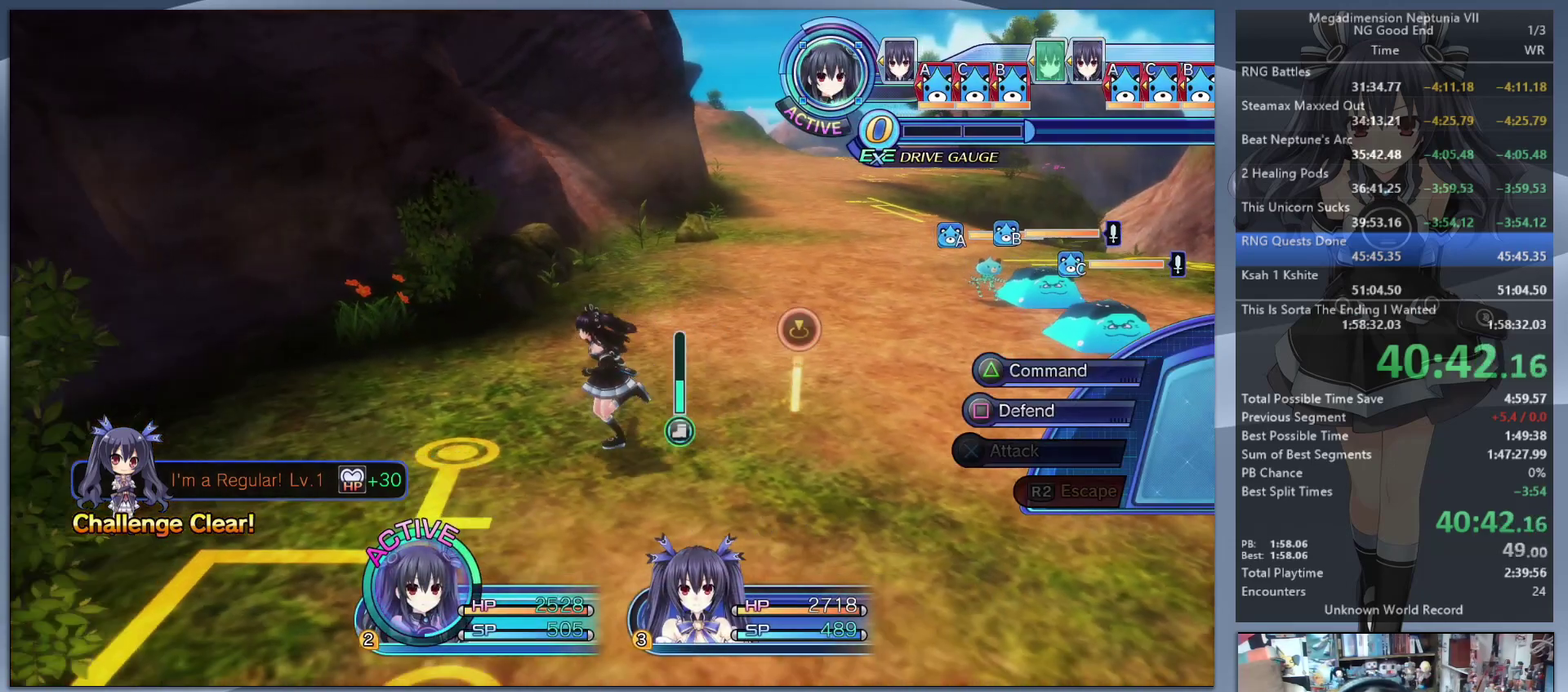
{"buttons": ["L2"], "left_stick": "center", "right_stick": "center", "events": [[133, "R2", "down"], [133, "left_stick", "left"], [200, "left_stick", "center"], [233, "CIRCLE", "down"], [233, "R2", "up"], [367, "CIRCLE", "up"]]}
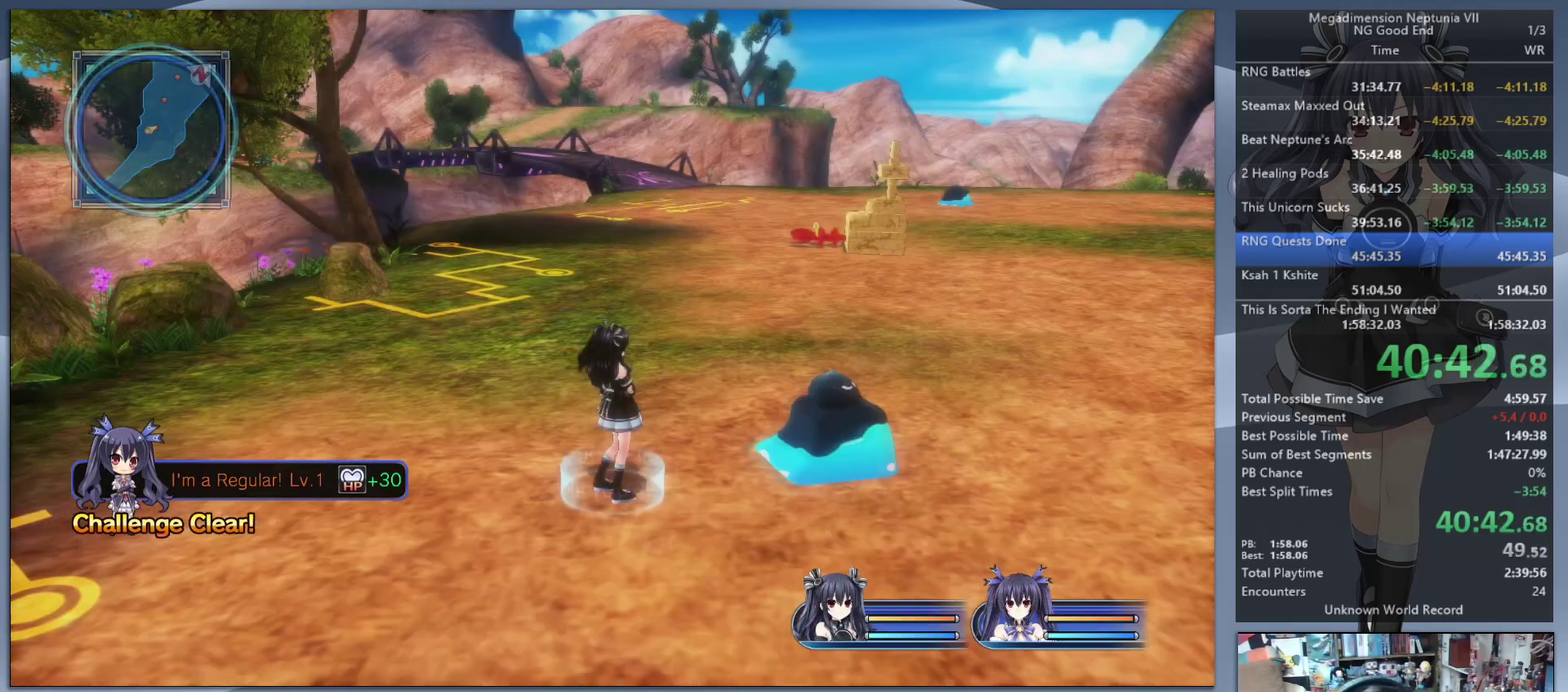
{"buttons": [], "left_stick": "center", "right_stick": "right", "events": [[333, "L2", "up"], [367, "right_stick", "right"]]}
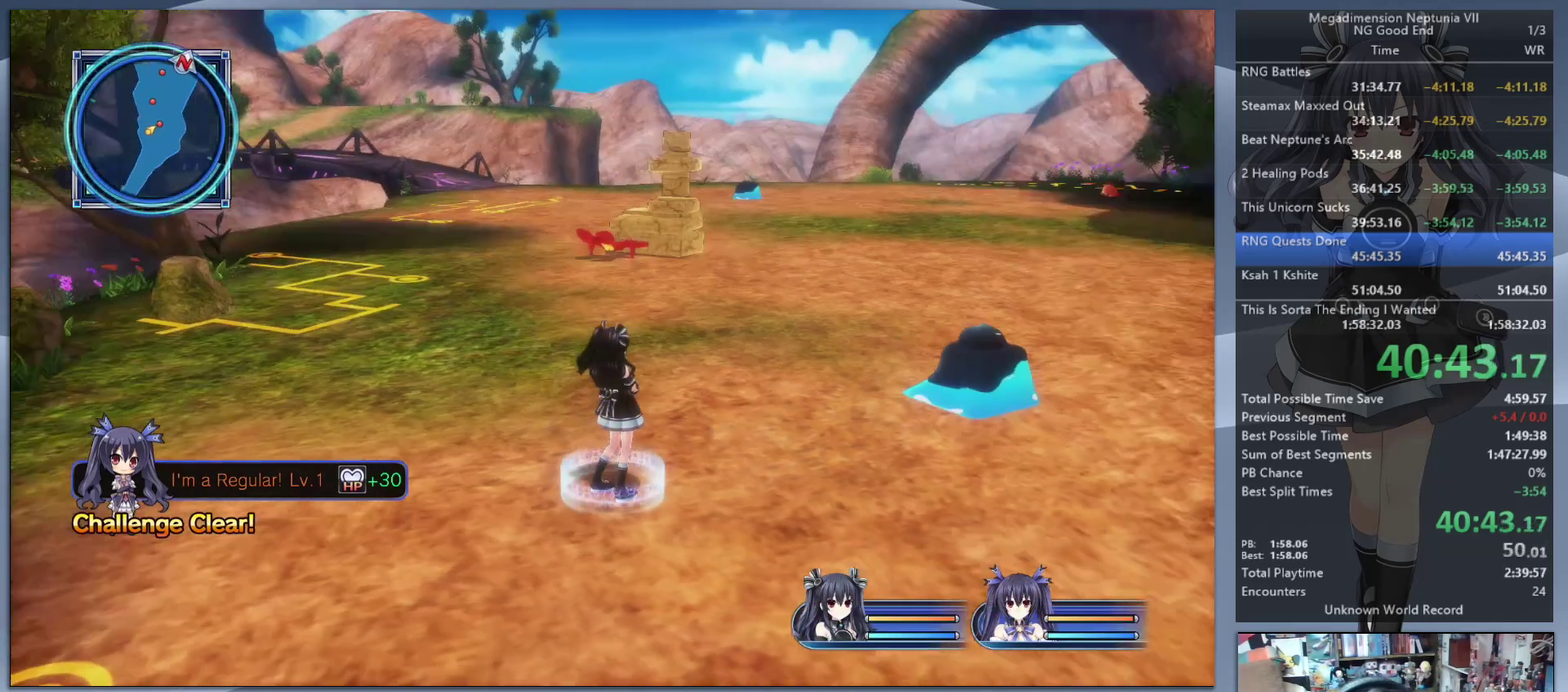
{"buttons": [], "left_stick": "up", "right_stick": "center", "events": [[200, "left_stick", "right"], [233, "right_stick", "center"], [333, "left_stick", "up-right"], [467, "left_stick", "up"]]}
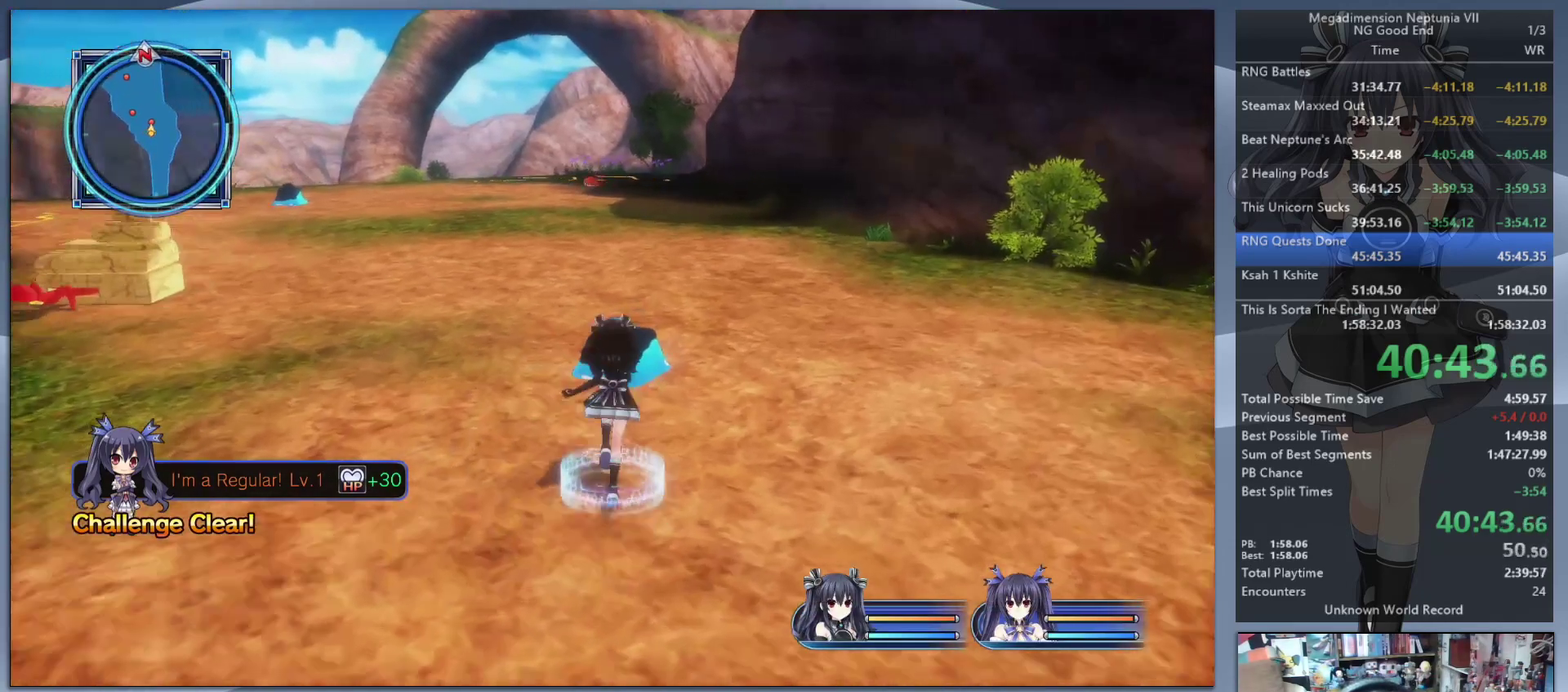
{"buttons": [], "left_stick": "center", "right_stick": "center", "events": [[367, "left_stick", "center"]]}
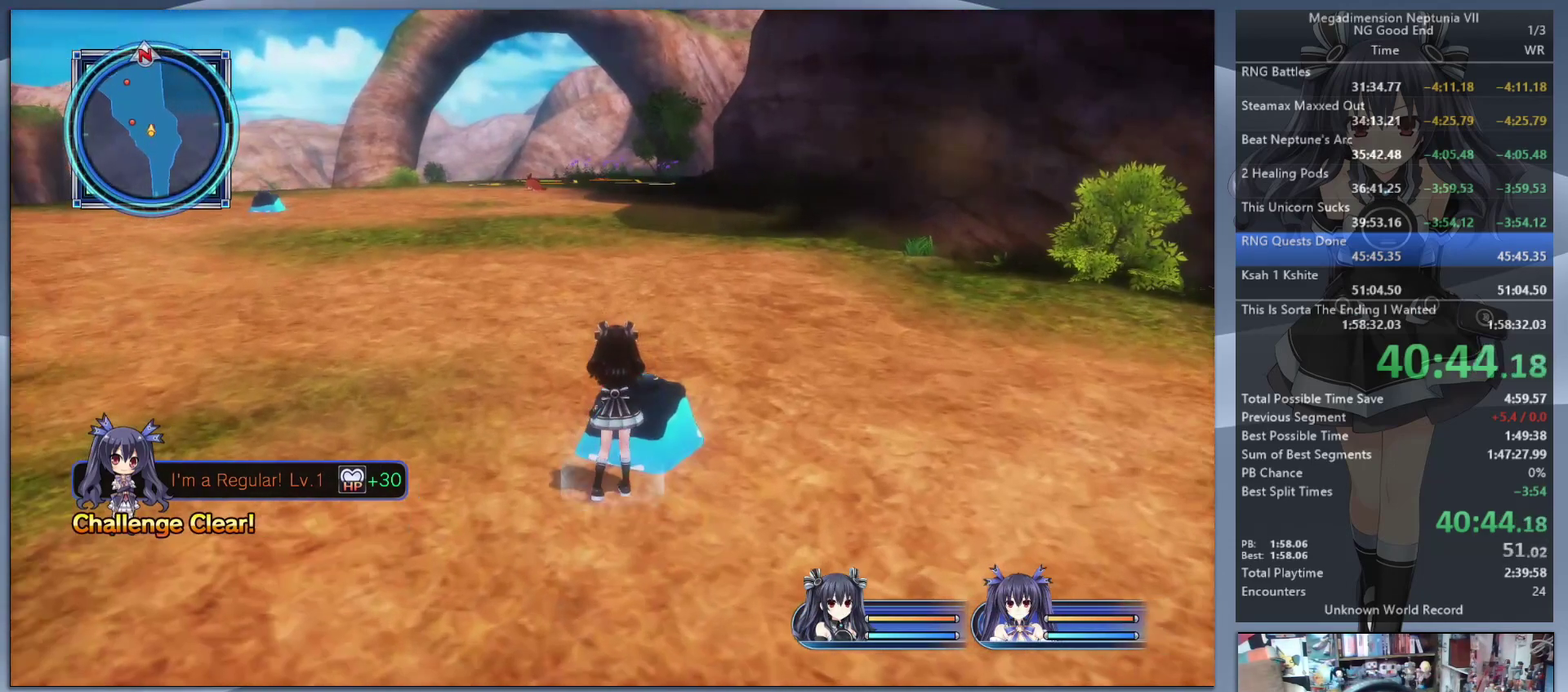
{"buttons": [], "left_stick": "up", "right_stick": "center", "events": [[100, "right_stick", "right"], [233, "right_stick", "center"], [267, "left_stick", "up"]]}
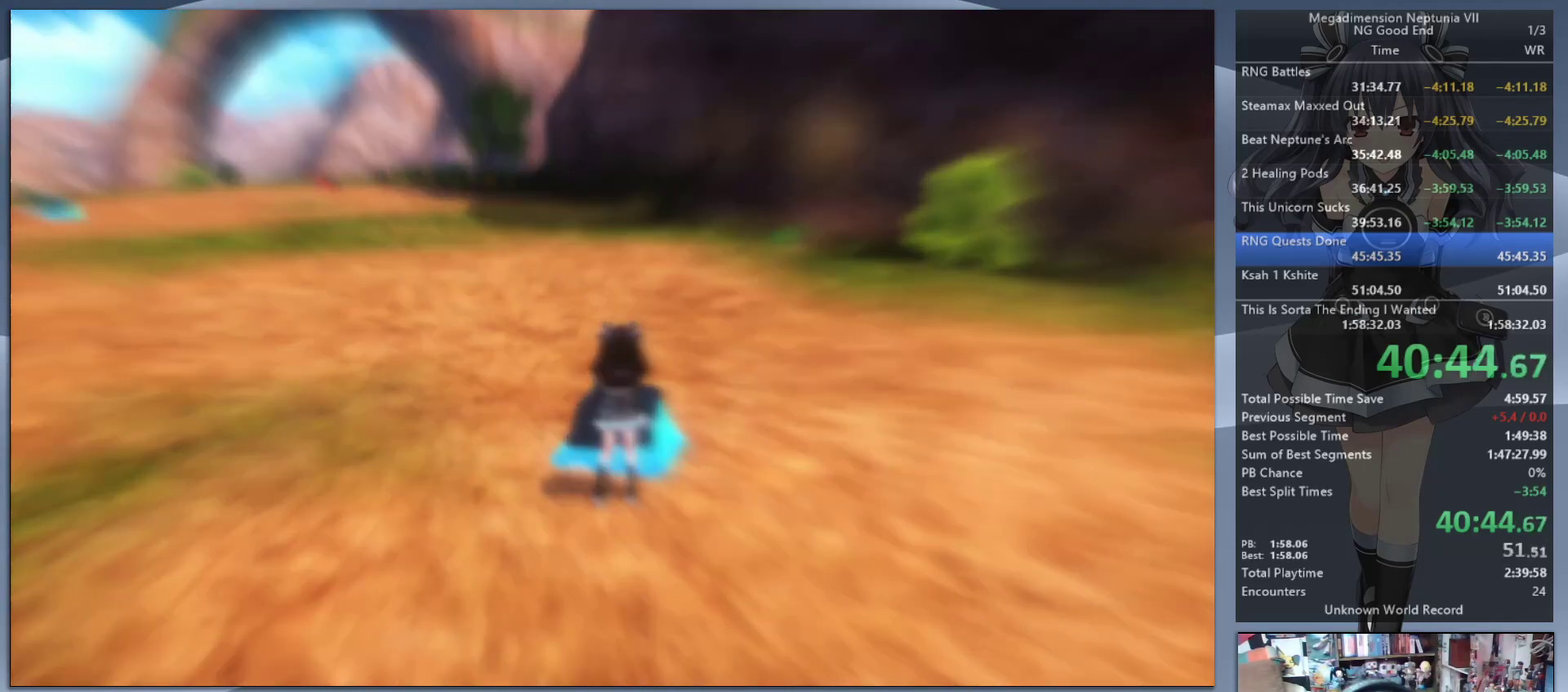
{"buttons": ["L2"], "left_stick": "center", "right_stick": "center", "events": [[67, "left_stick", "center"], [100, "L2", "down"]]}
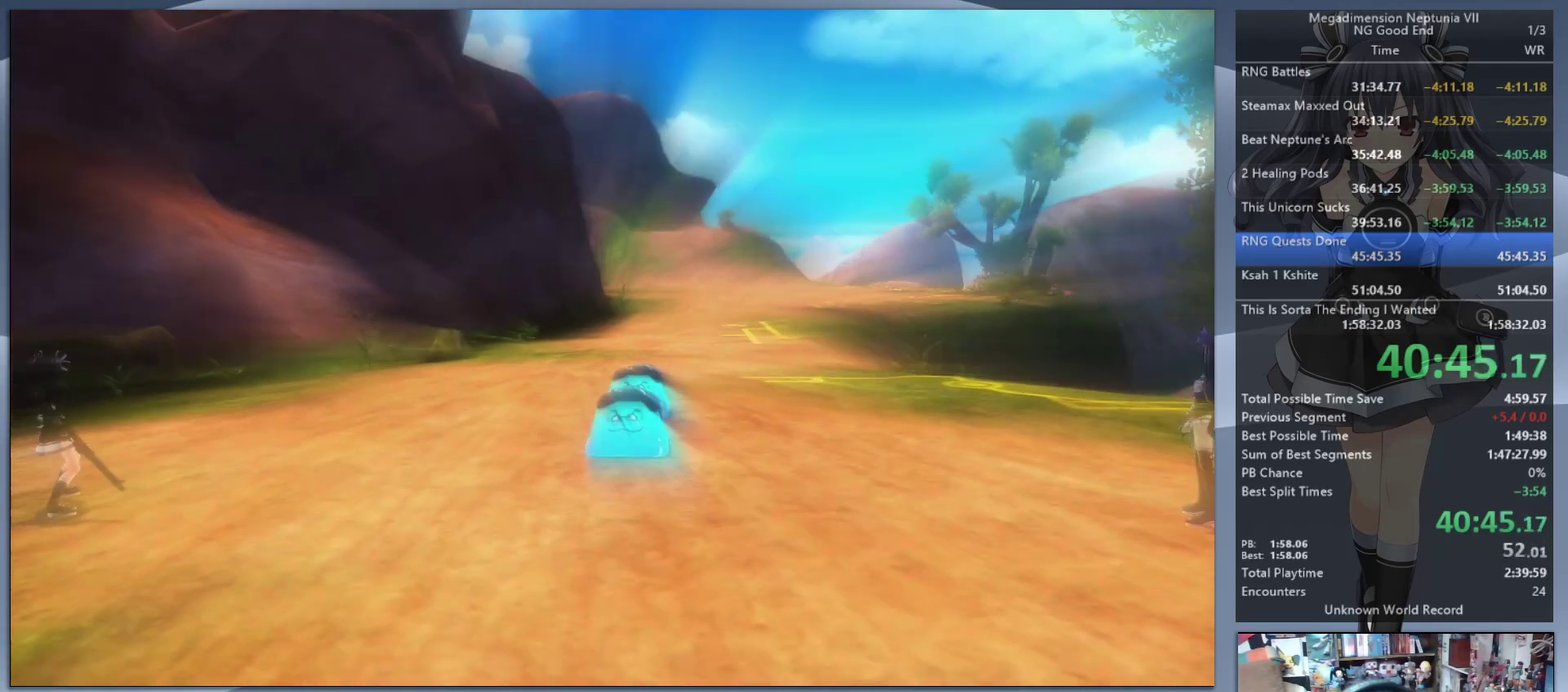
{"buttons": ["L2"], "left_stick": "center", "right_stick": "center", "events": []}
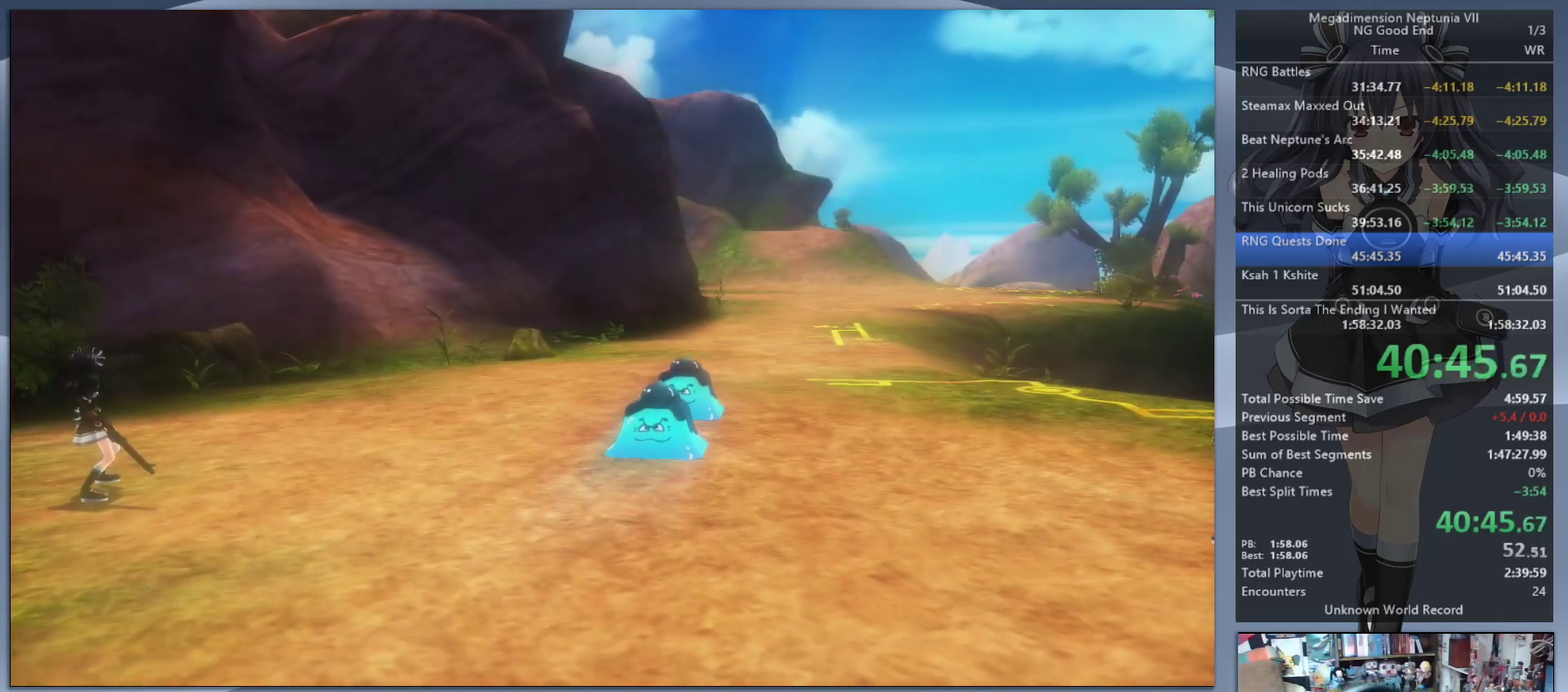
{"buttons": ["L2"], "left_stick": "center", "right_stick": "center", "events": []}
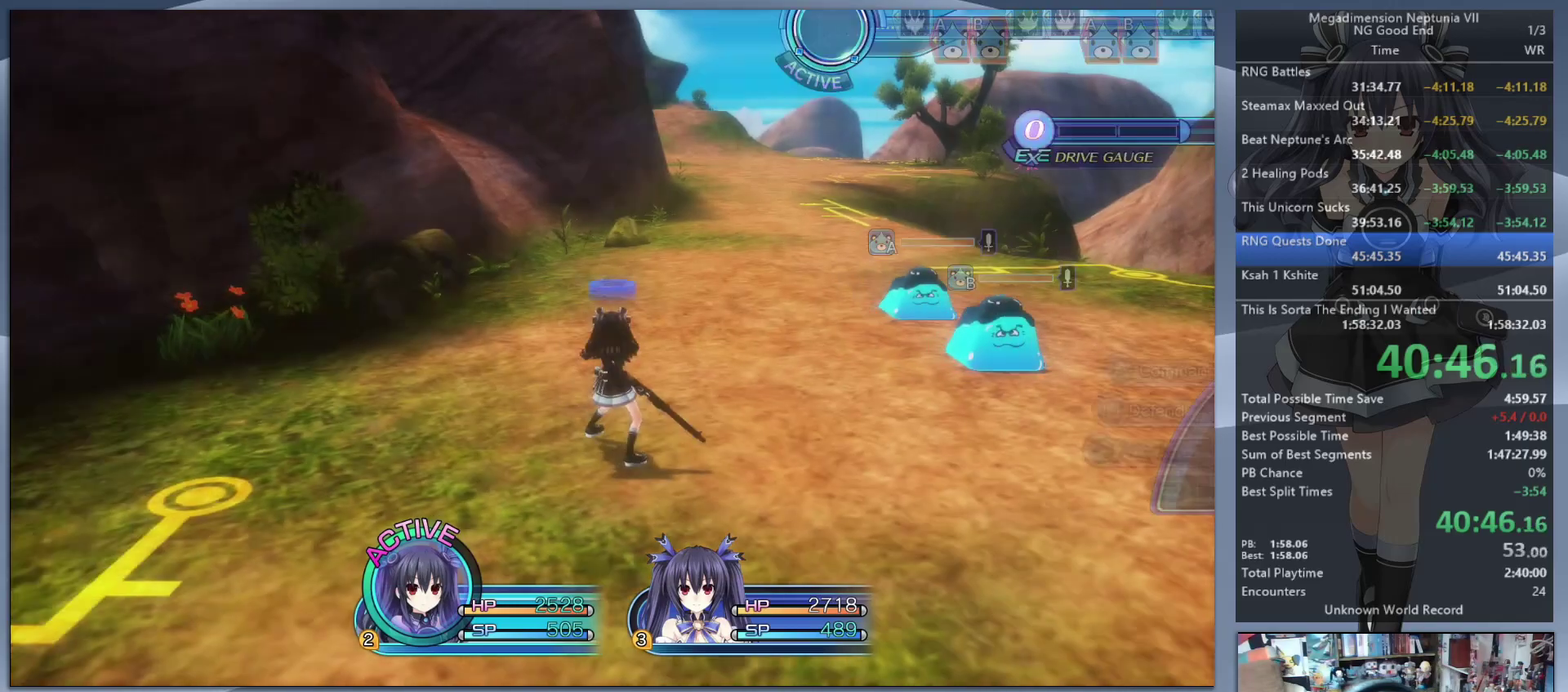
{"buttons": ["CROSS"], "left_stick": "center", "right_stick": "center", "events": [[200, "L2", "up"], [200, "TRIANGLE", "down"], [267, "TRIANGLE", "up"], [333, "CROSS", "down"], [433, "CROSS", "up"], [500, "CROSS", "down"]]}
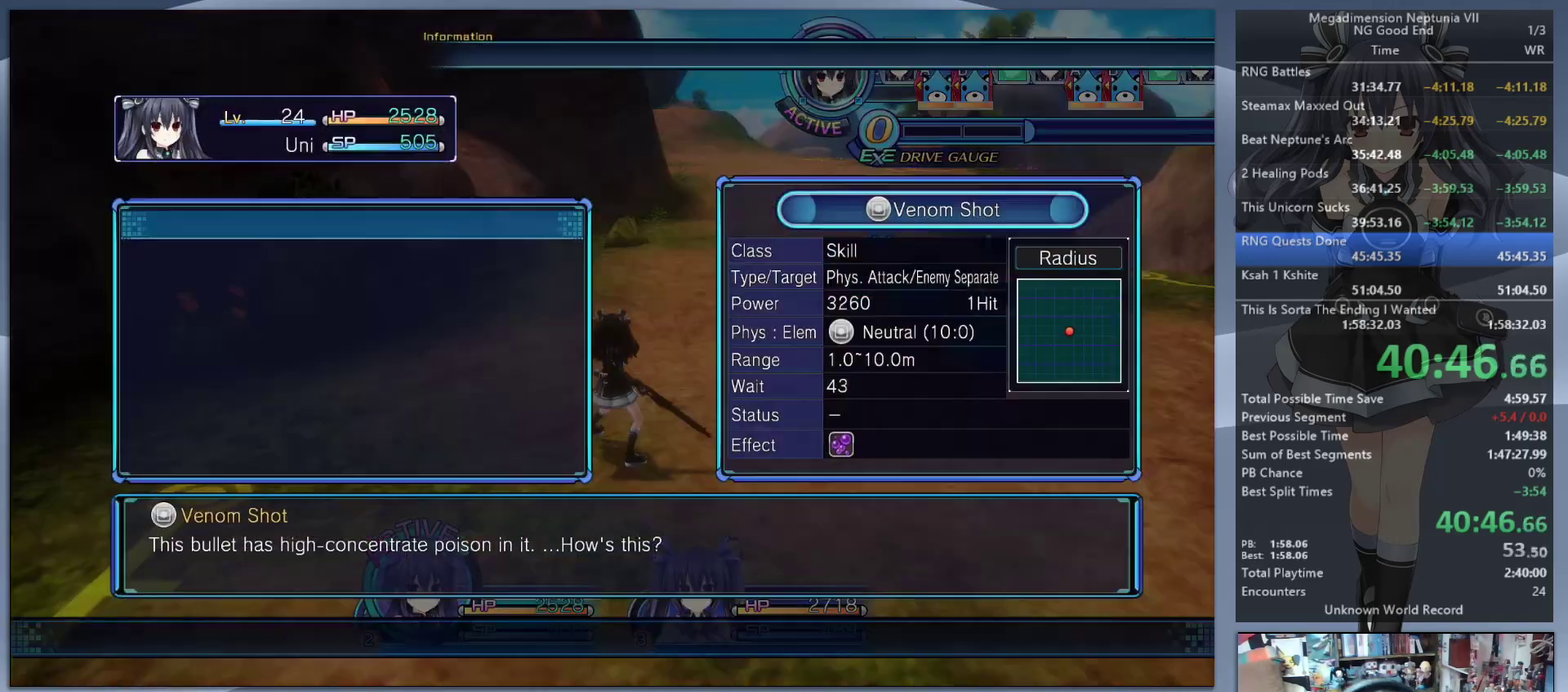
{"buttons": ["L2"], "left_stick": "center", "right_stick": "center", "events": [[33, "L2", "down"], [67, "CROSS", "up"], [133, "CROSS", "down"], [233, "CROSS", "up"], [333, "CROSS", "down"], [400, "CROSS", "up"]]}
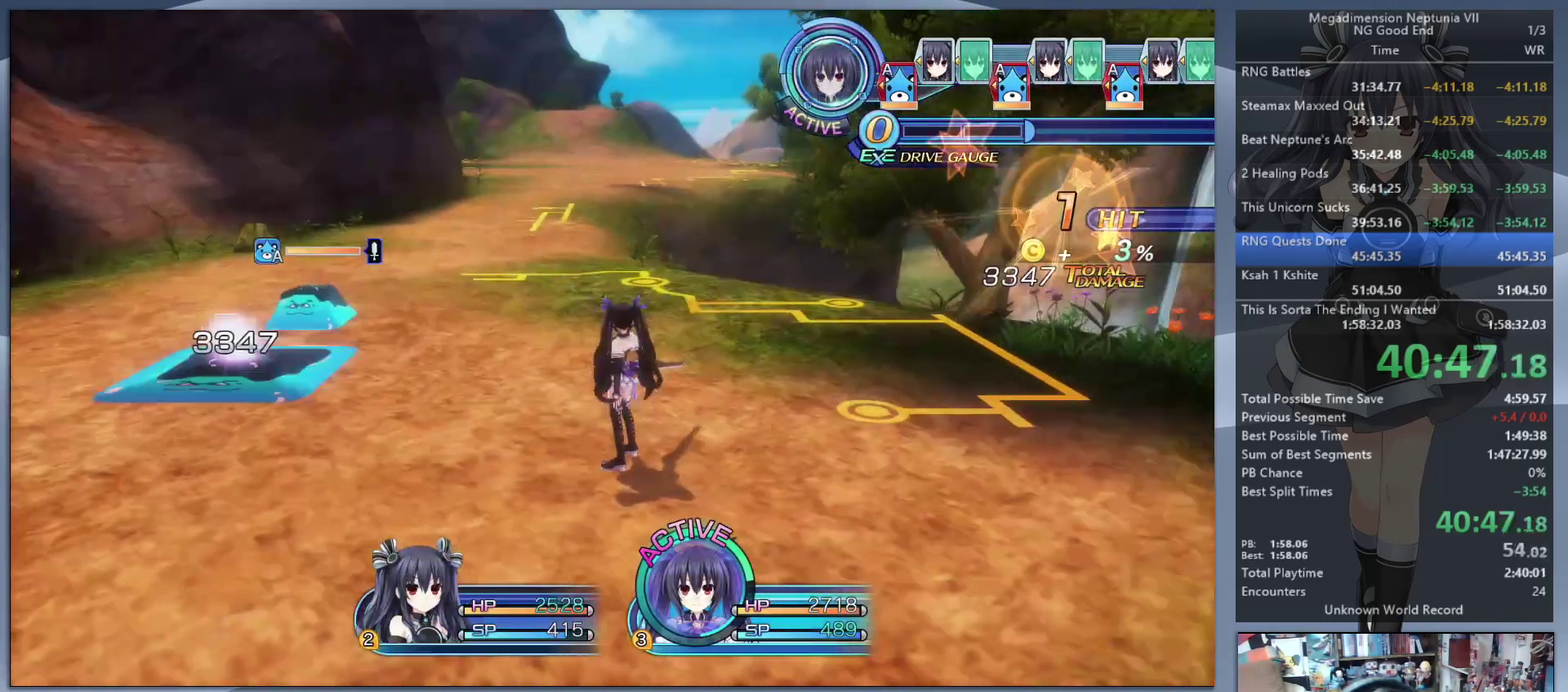
{"buttons": ["CROSS"], "left_stick": "center", "right_stick": "center", "events": [[167, "TRIANGLE", "down"], [233, "L2", "up"], [267, "TRIANGLE", "up"], [333, "CROSS", "down"]]}
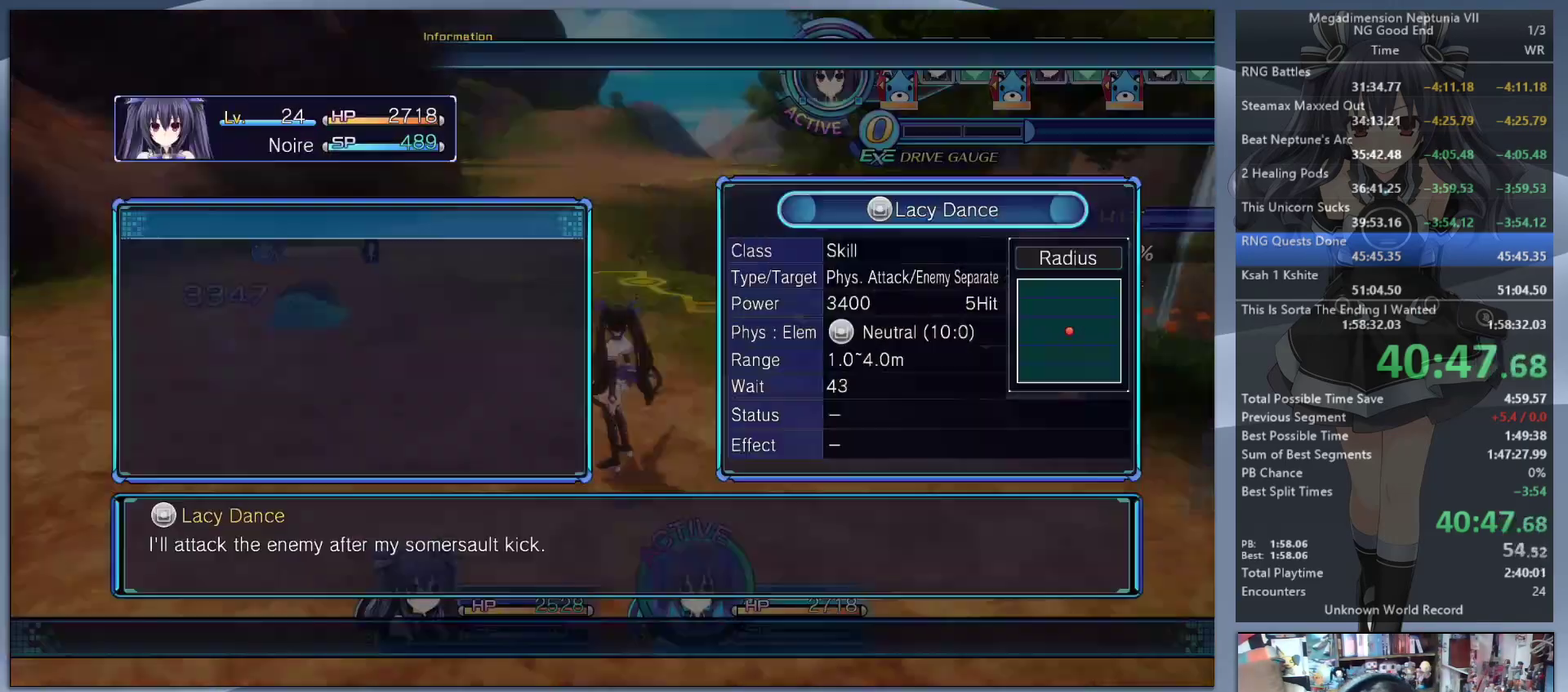
{"buttons": ["CROSS"], "left_stick": "up", "right_stick": "center", "events": [[100, "CROSS", "up"], [100, "left_stick", "up-left"], [200, "L2", "down"], [433, "CROSS", "down"], [433, "L2", "up"], [433, "left_stick", "up"]]}
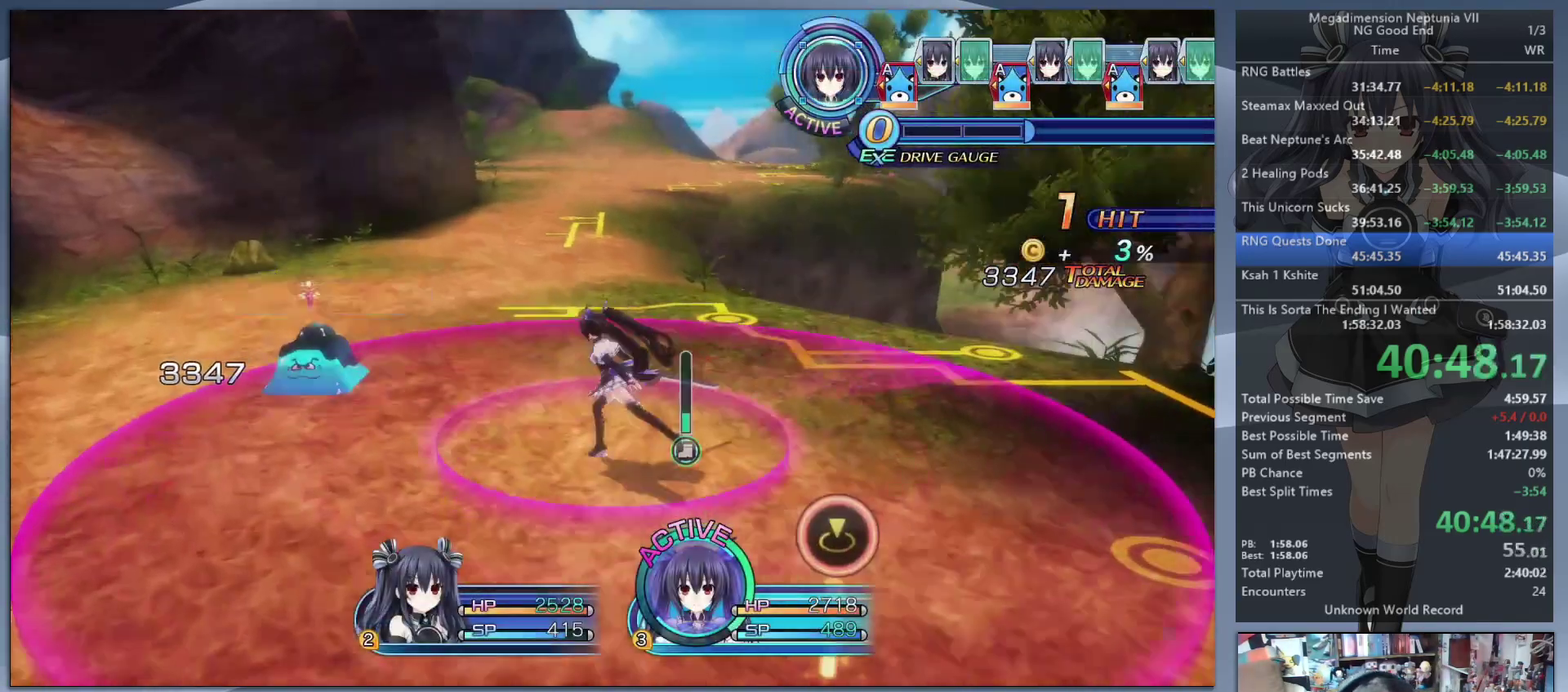
{"buttons": ["L2"], "left_stick": "up-right", "right_stick": "center", "events": [[33, "CROSS", "up"], [33, "L2", "down"], [100, "CROSS", "down"], [167, "L2", "up"], [200, "CROSS", "up"], [233, "L2", "down"], [367, "L2", "up"], [433, "L2", "down"], [467, "left_stick", "up-right"]]}